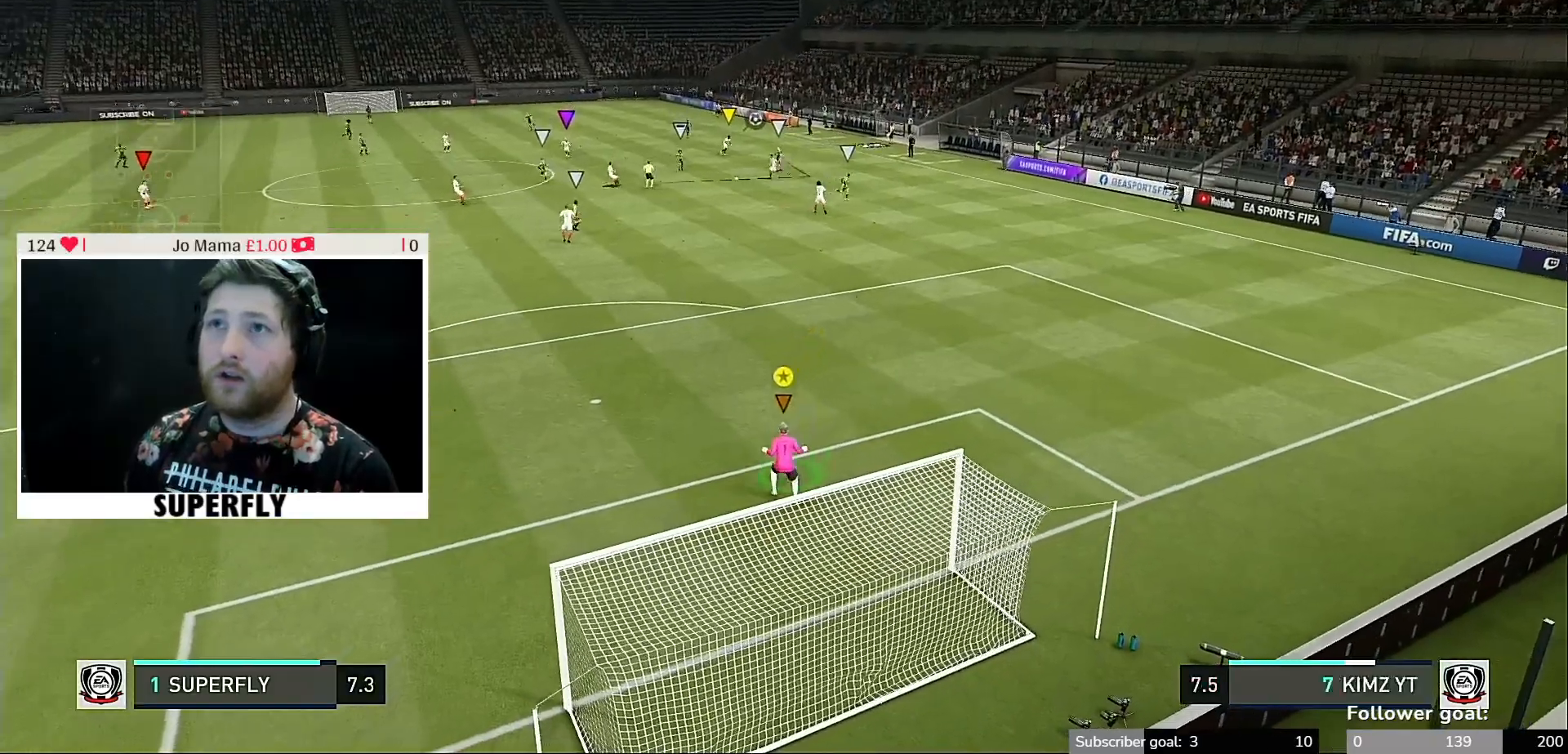
Gameplay with a controller (Xbox layout); each line is a JSON object with the inputs held at the frame after it. "events" lists button and stick changes between this image and that frame as [ms after this image, input, new state], when the widget could be followed in between. Not read: L3 R3.
{"buttons": [], "left_stick": "up-left", "right_stick": "center", "events": [[367, "left_stick", "up-left"]]}
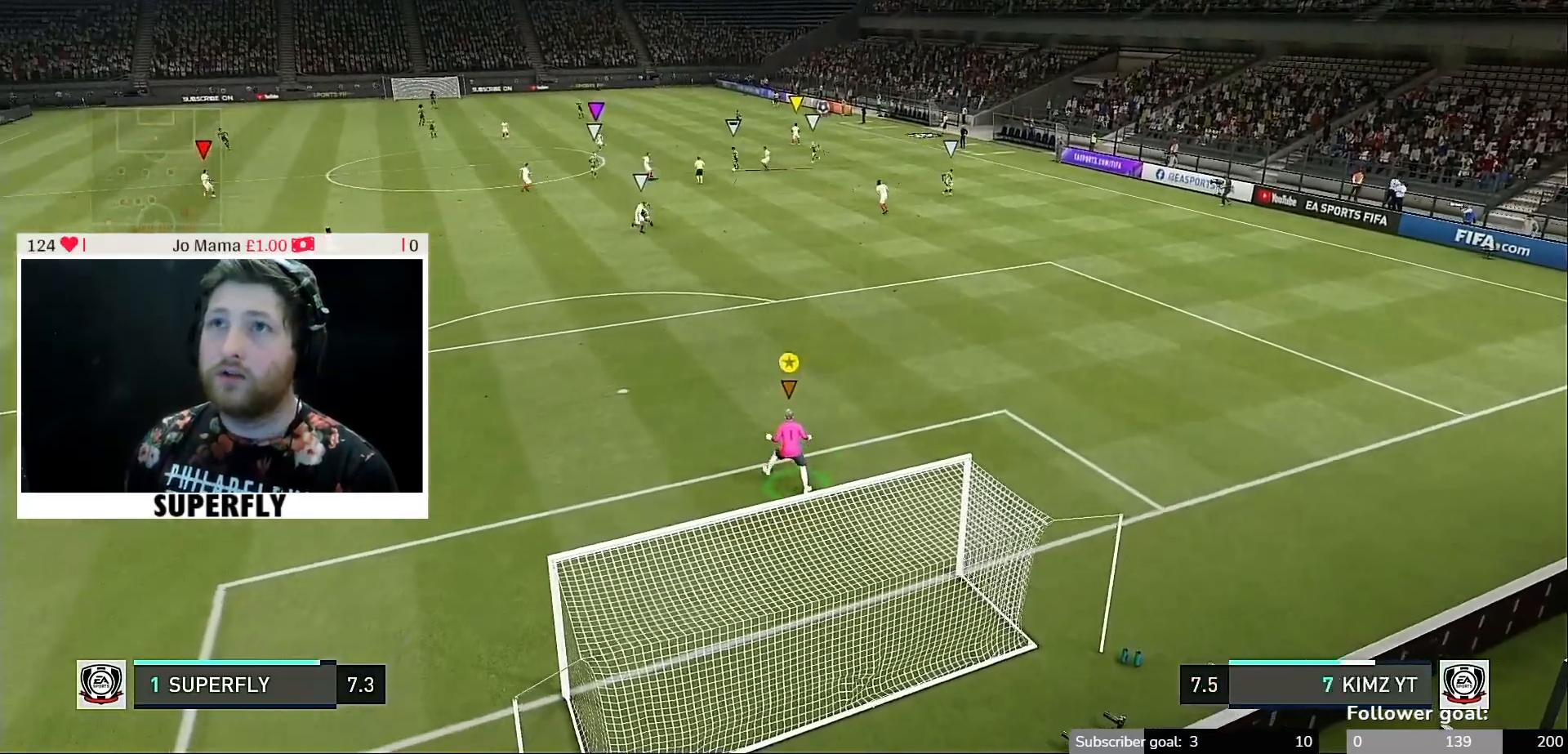
{"buttons": [], "left_stick": "up-left", "right_stick": "center", "events": []}
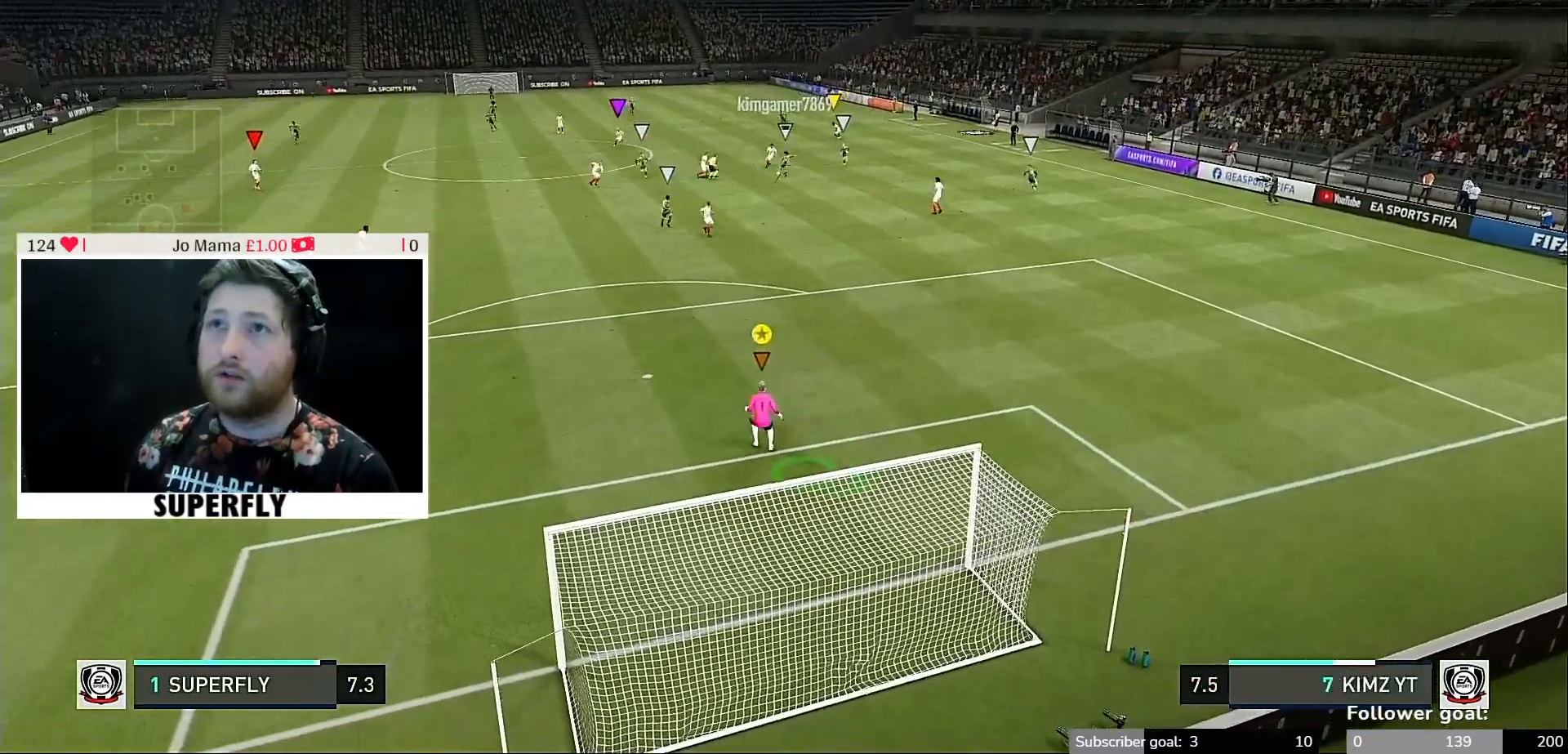
{"buttons": [], "left_stick": "center", "right_stick": "center", "events": [[100, "left_stick", "center"]]}
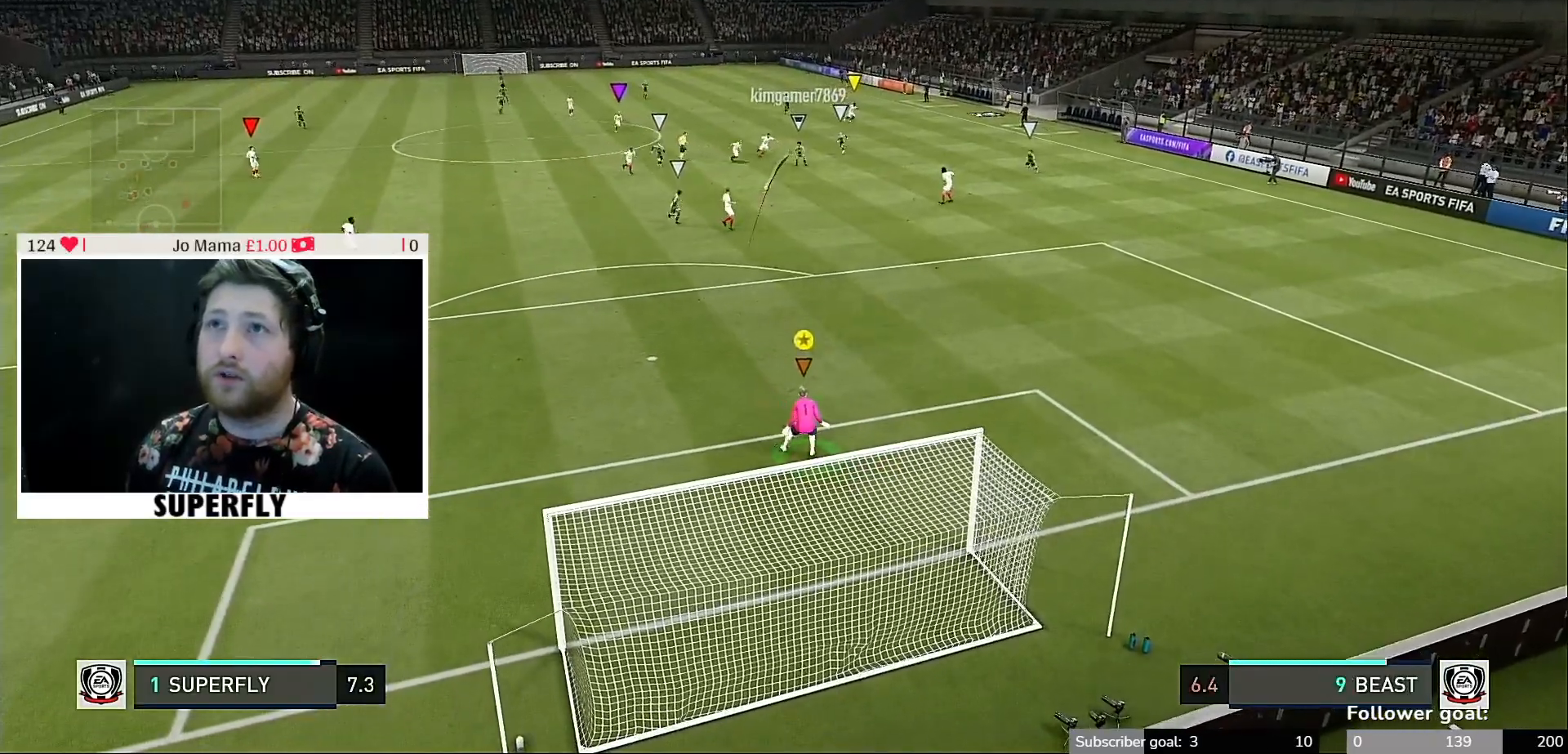
{"buttons": ["Y"], "left_stick": "center", "right_stick": "center", "events": [[100, "left_stick", "up-left"], [267, "Y", "down"], [467, "left_stick", "center"]]}
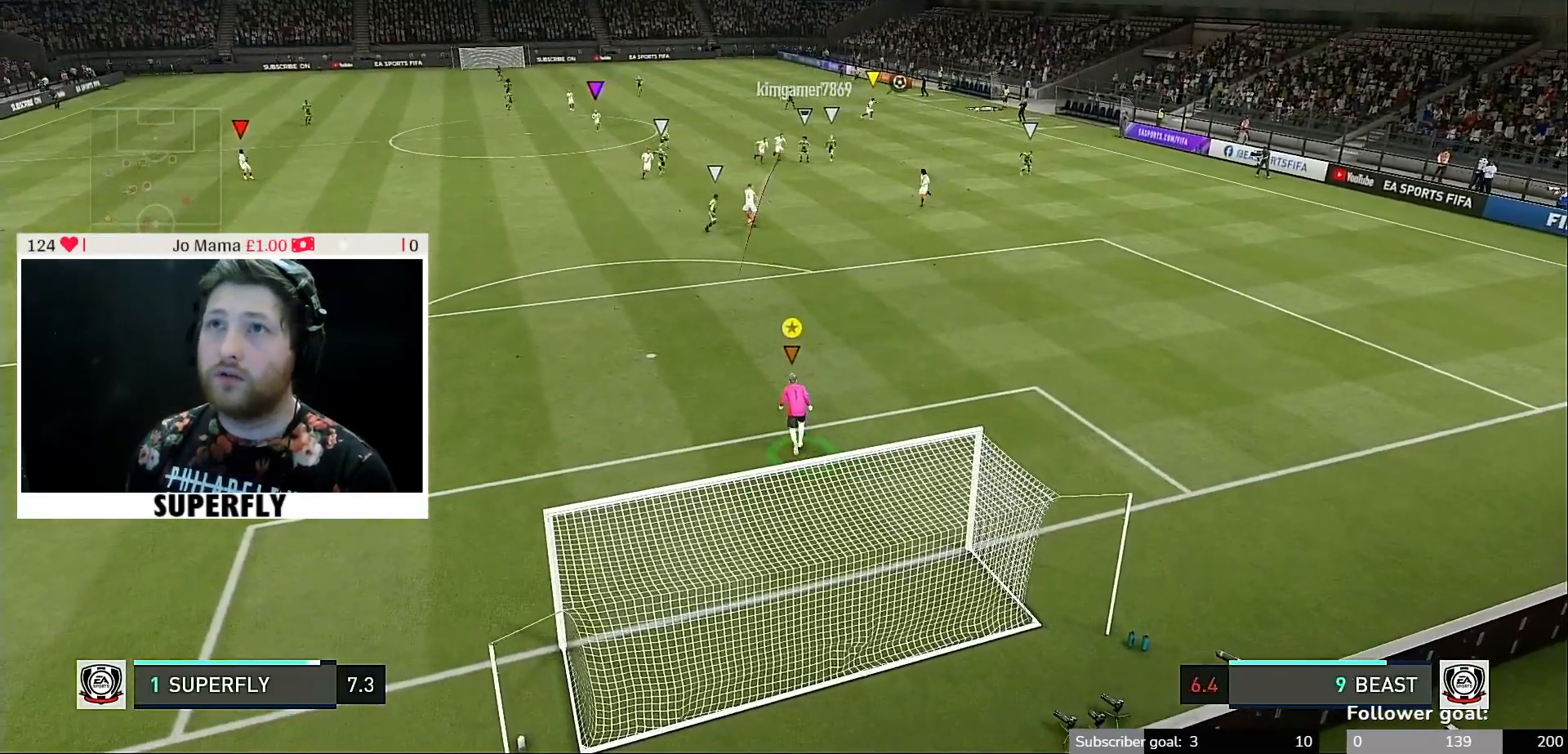
{"buttons": [], "left_stick": "left", "right_stick": "center", "events": [[167, "Y", "up"], [400, "left_stick", "left"]]}
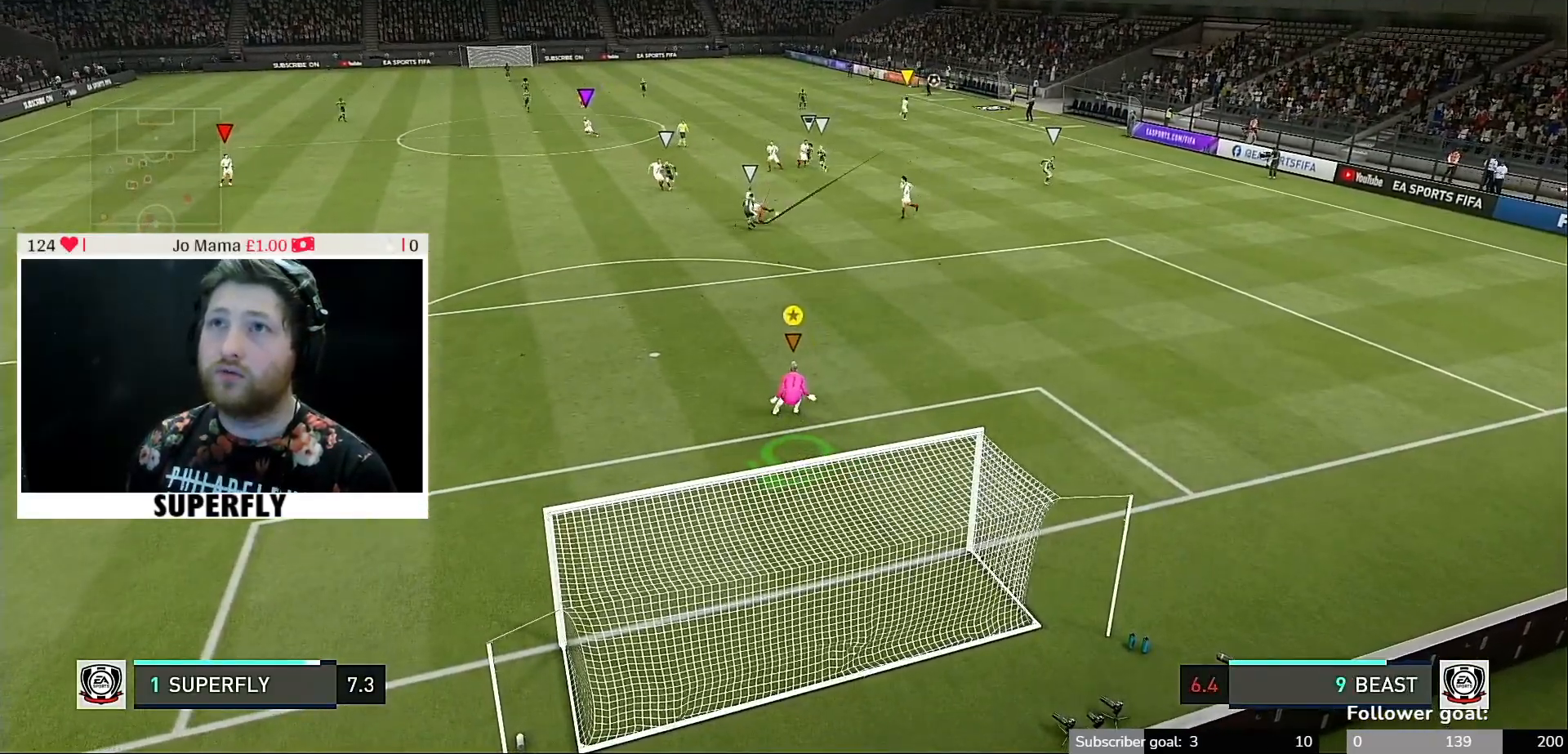
{"buttons": [], "left_stick": "left", "right_stick": "center", "events": []}
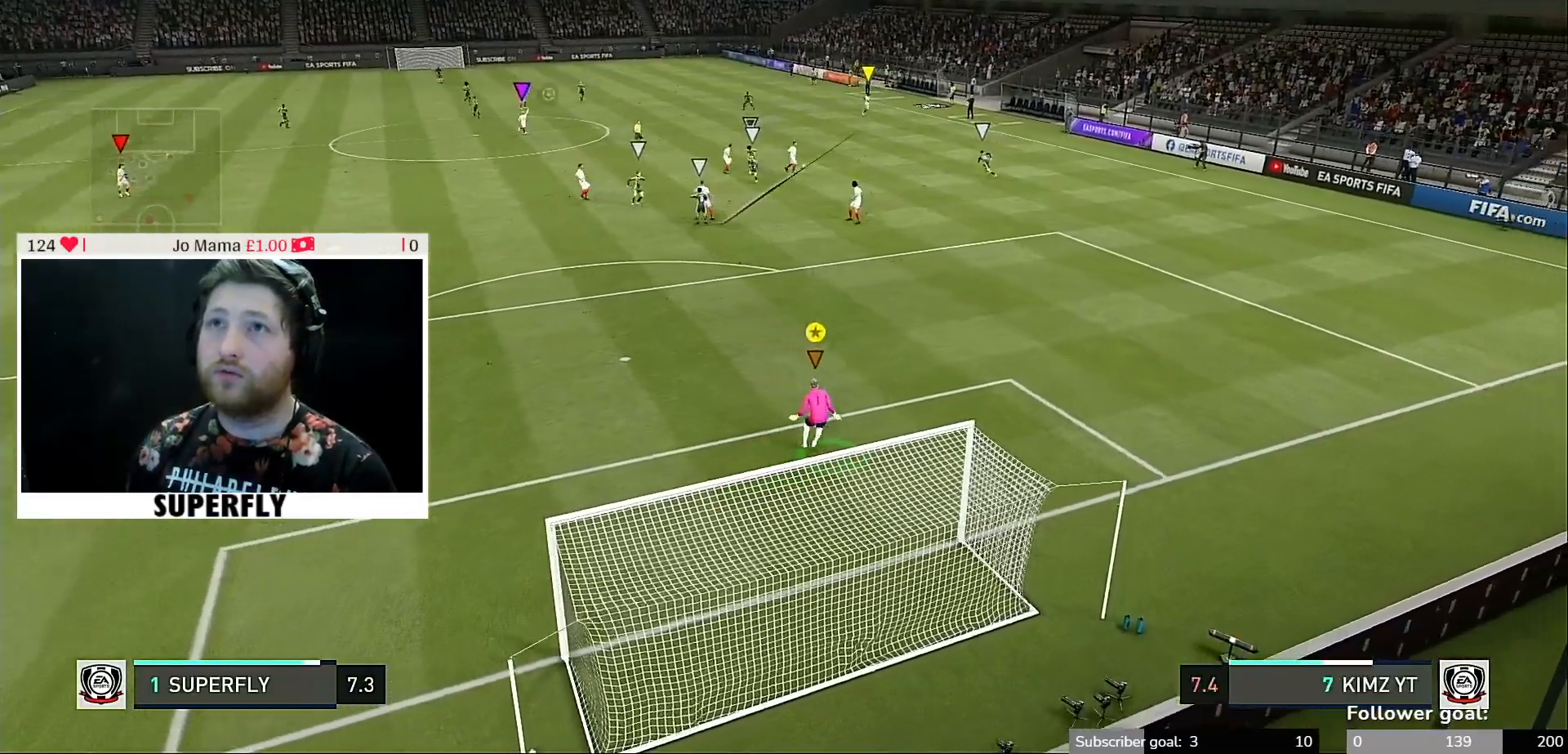
{"buttons": [], "left_stick": "center", "right_stick": "center", "events": [[133, "left_stick", "center"]]}
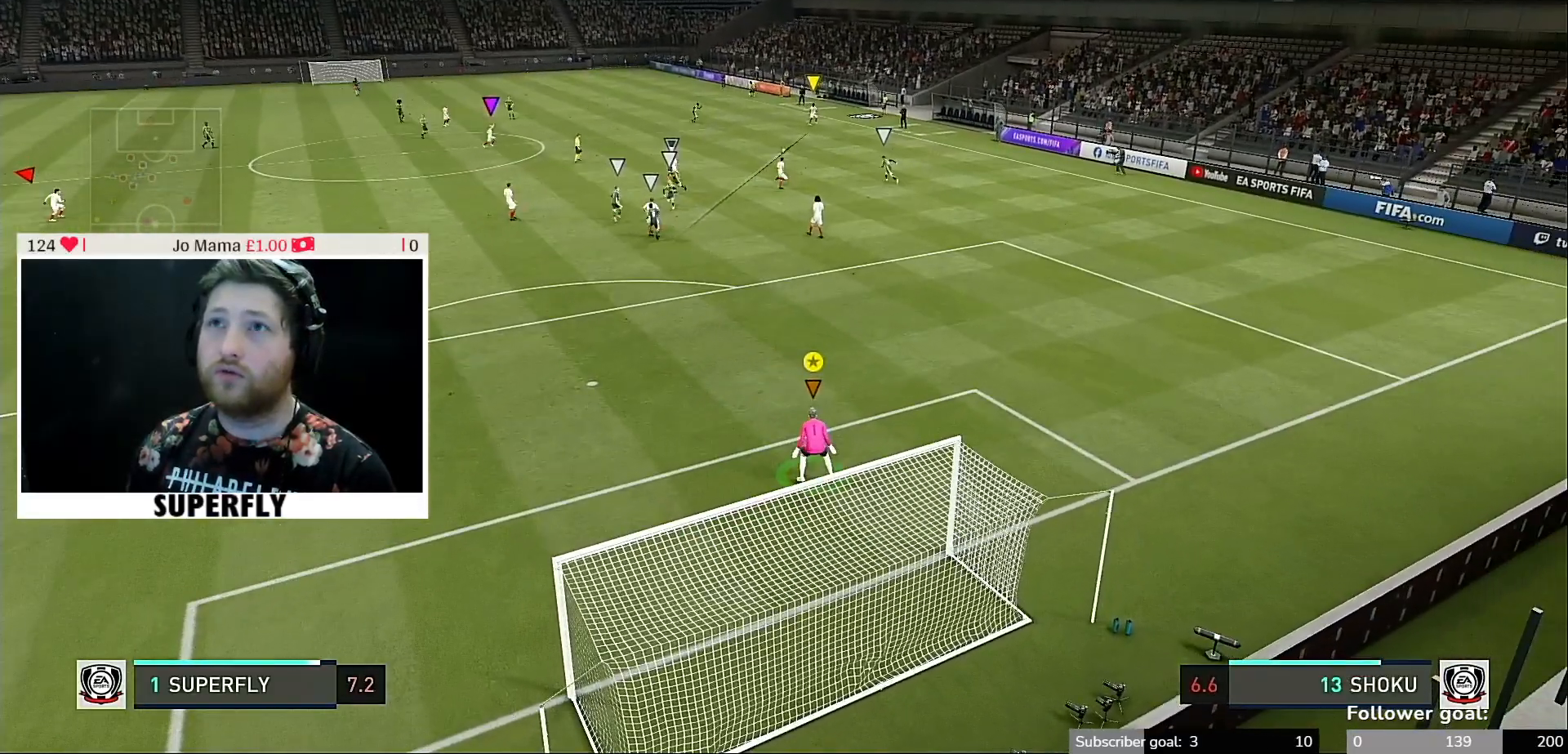
{"buttons": [], "left_stick": "up-left", "right_stick": "center", "events": [[333, "left_stick", "up-left"]]}
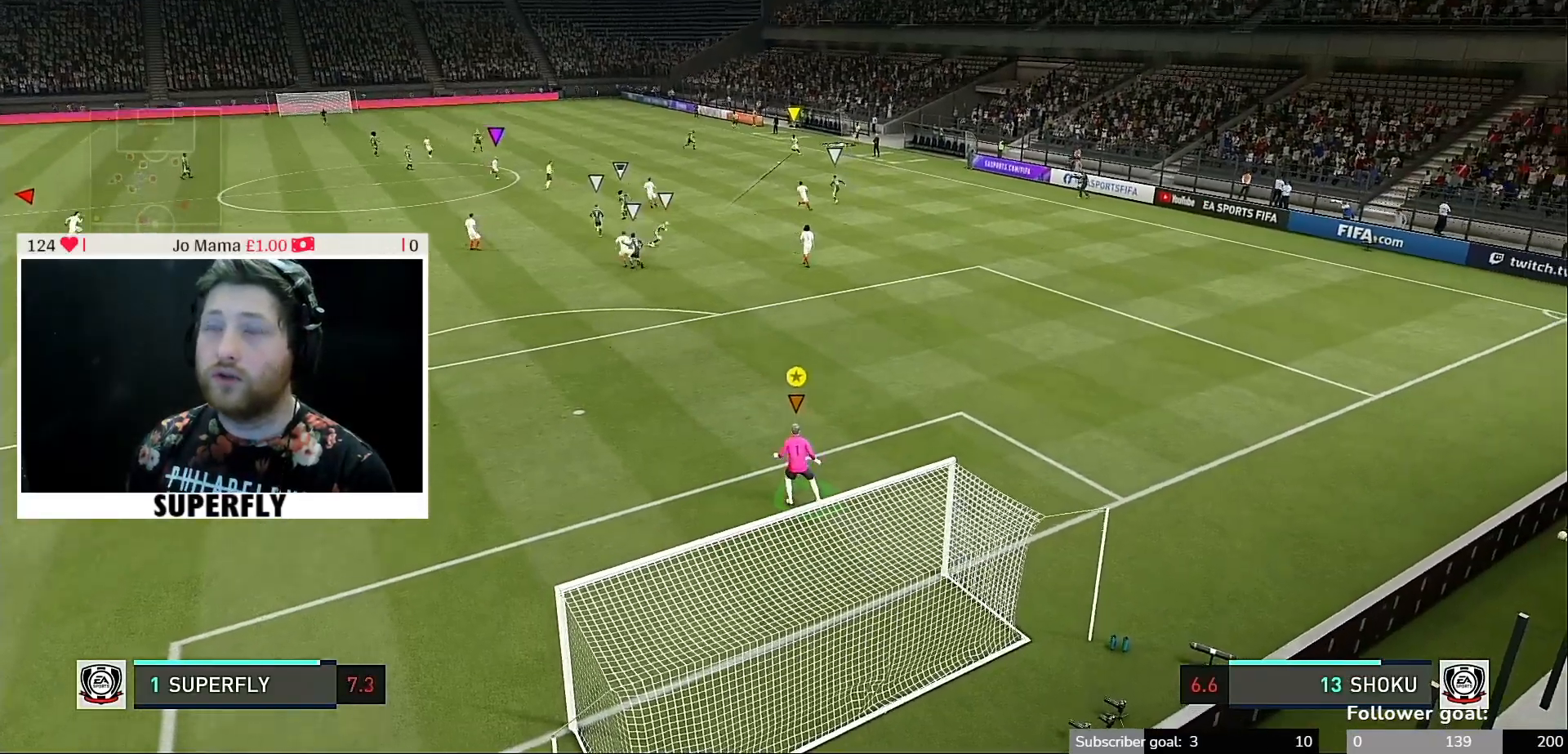
{"buttons": [], "left_stick": "center", "right_stick": "center", "events": [[133, "left_stick", "left"], [367, "left_stick", "center"]]}
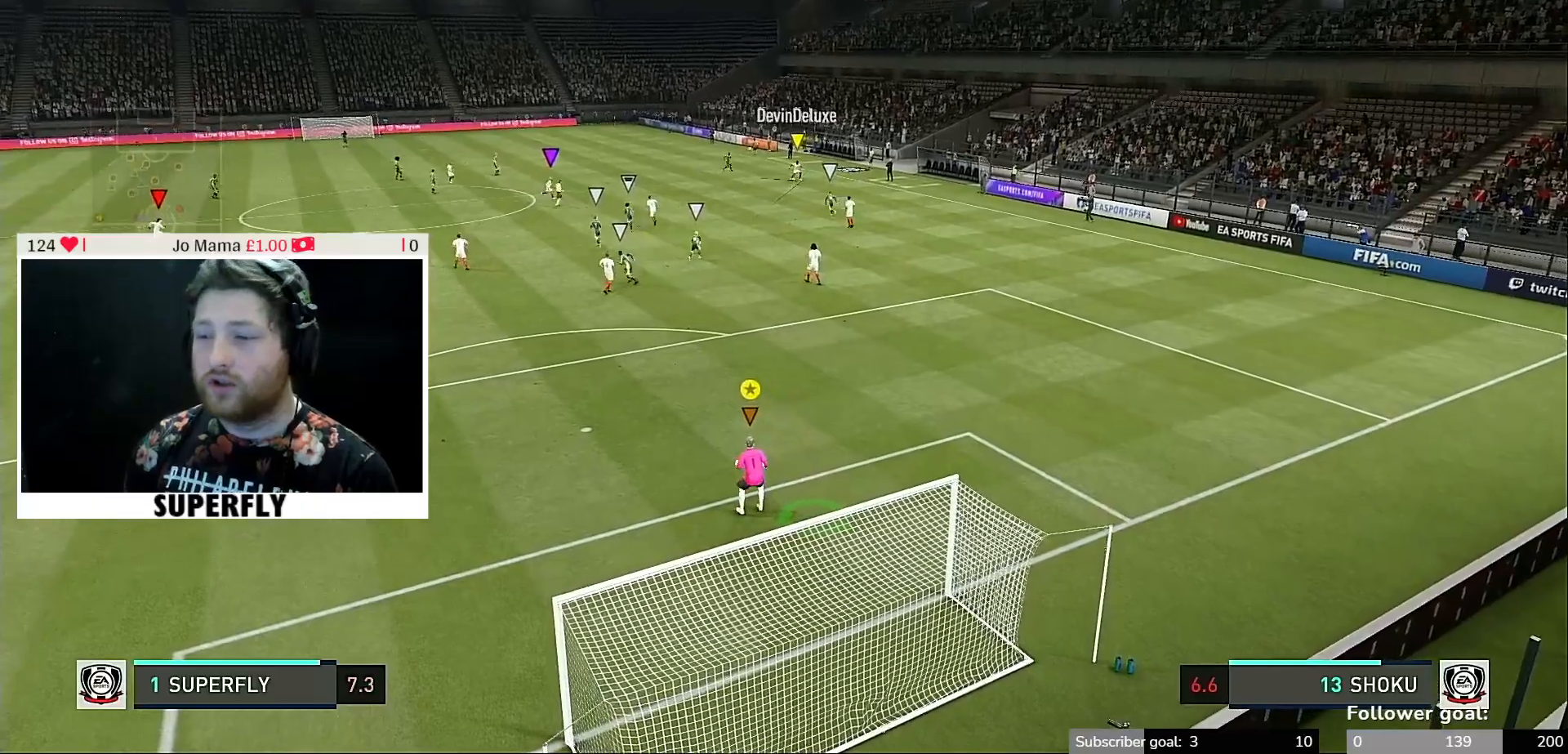
{"buttons": [], "left_stick": "center", "right_stick": "center", "events": []}
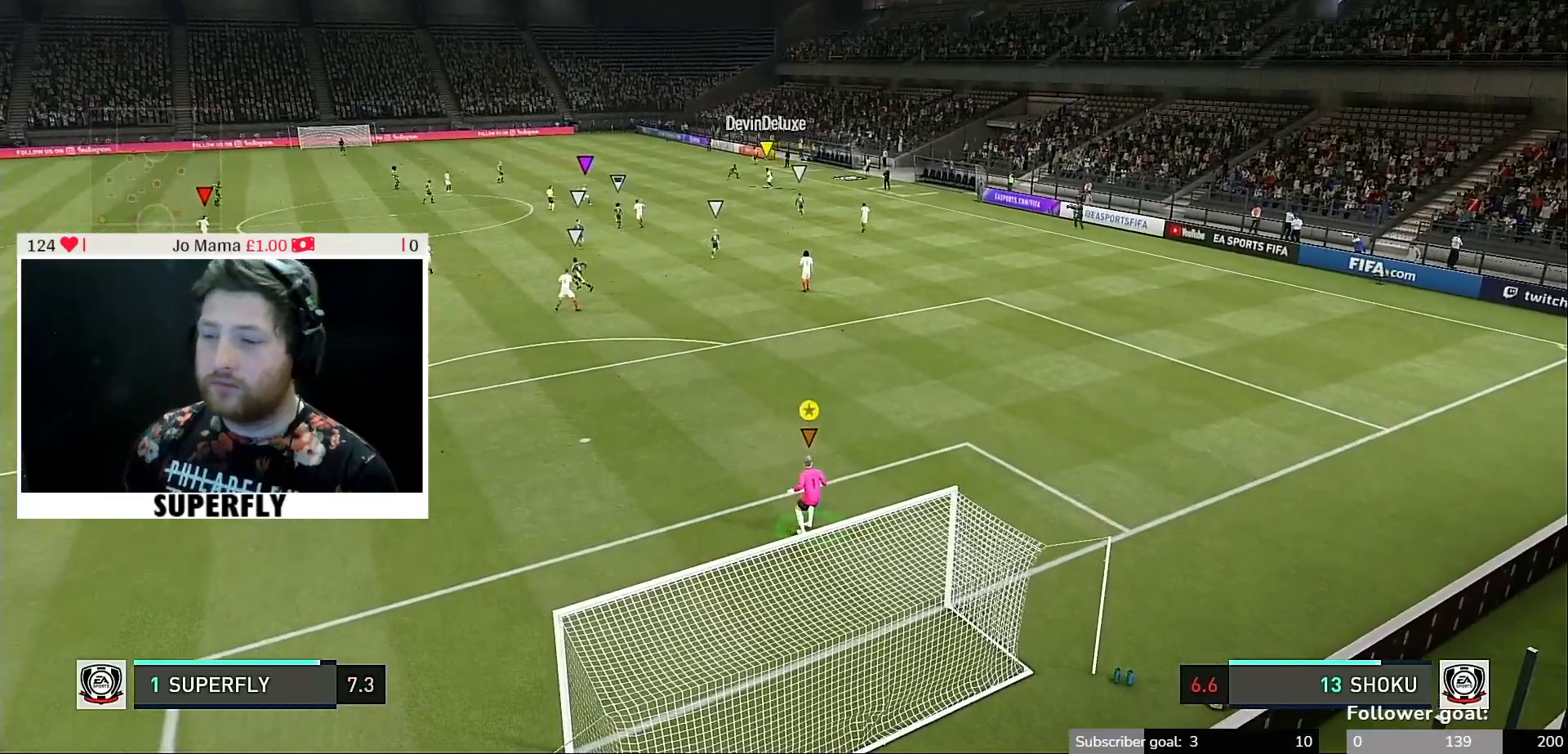
{"buttons": [], "left_stick": "center", "right_stick": "center", "events": []}
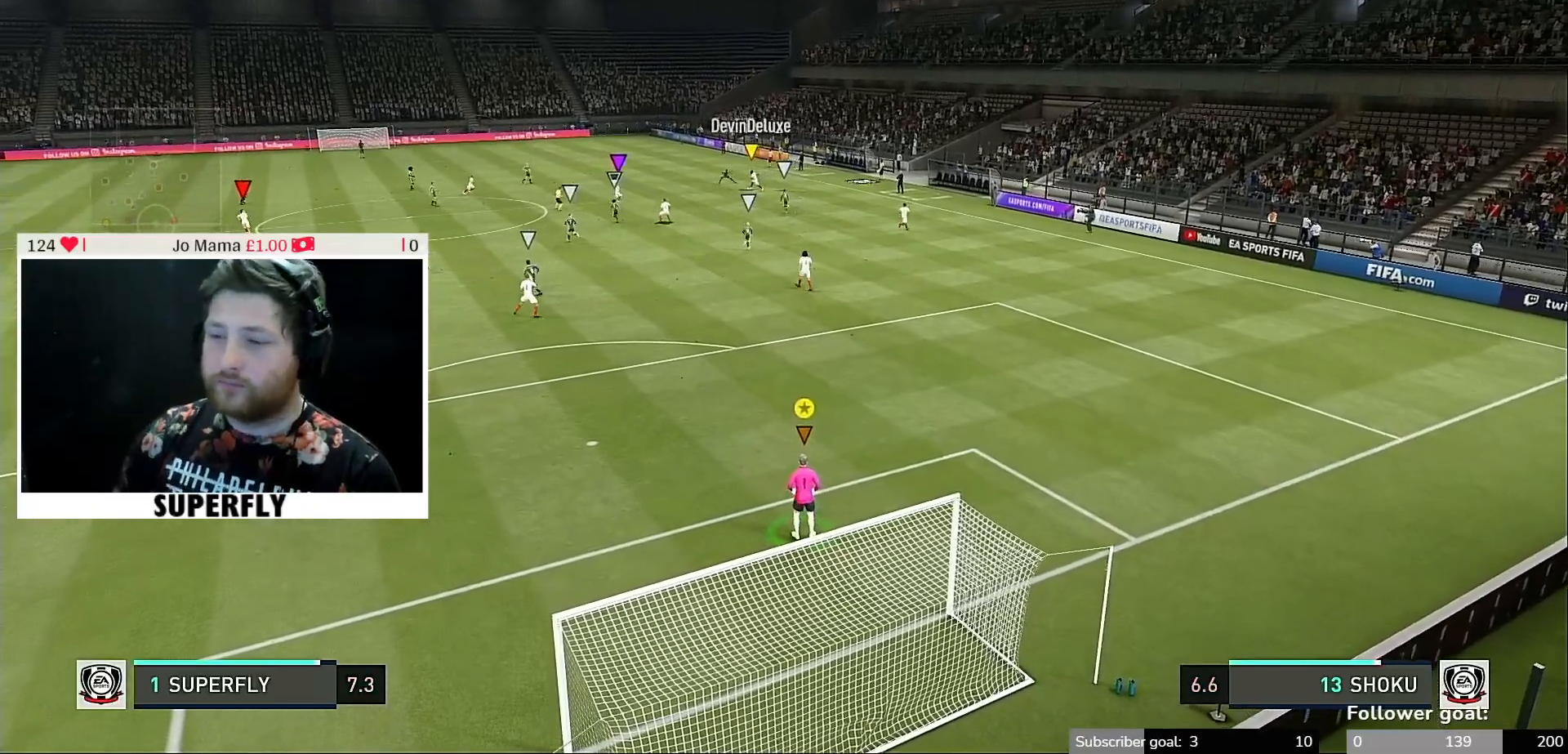
{"buttons": [], "left_stick": "center", "right_stick": "center", "events": []}
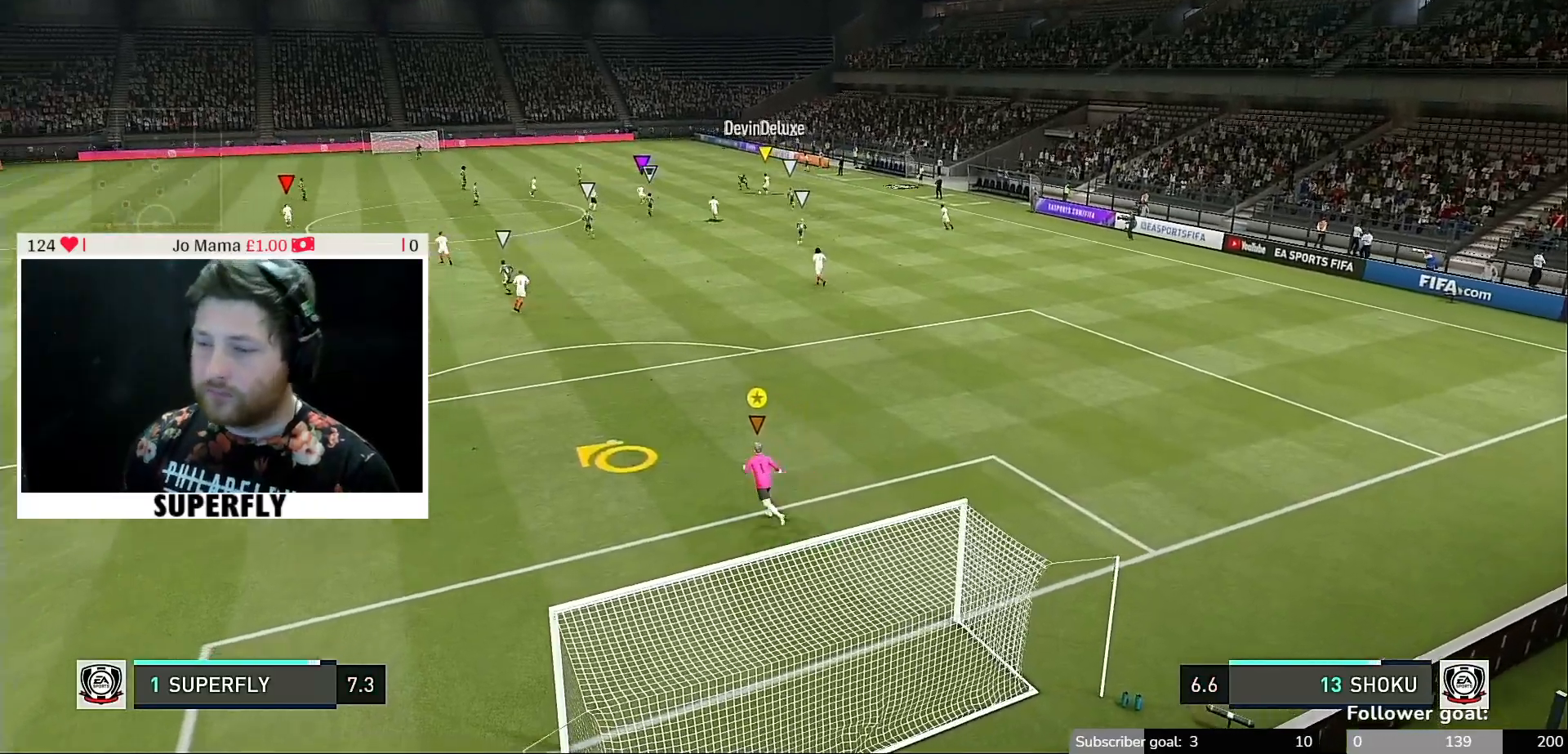
{"buttons": [], "left_stick": "center", "right_stick": "center", "events": [[33, "R2", "down"], [100, "R2", "up"]]}